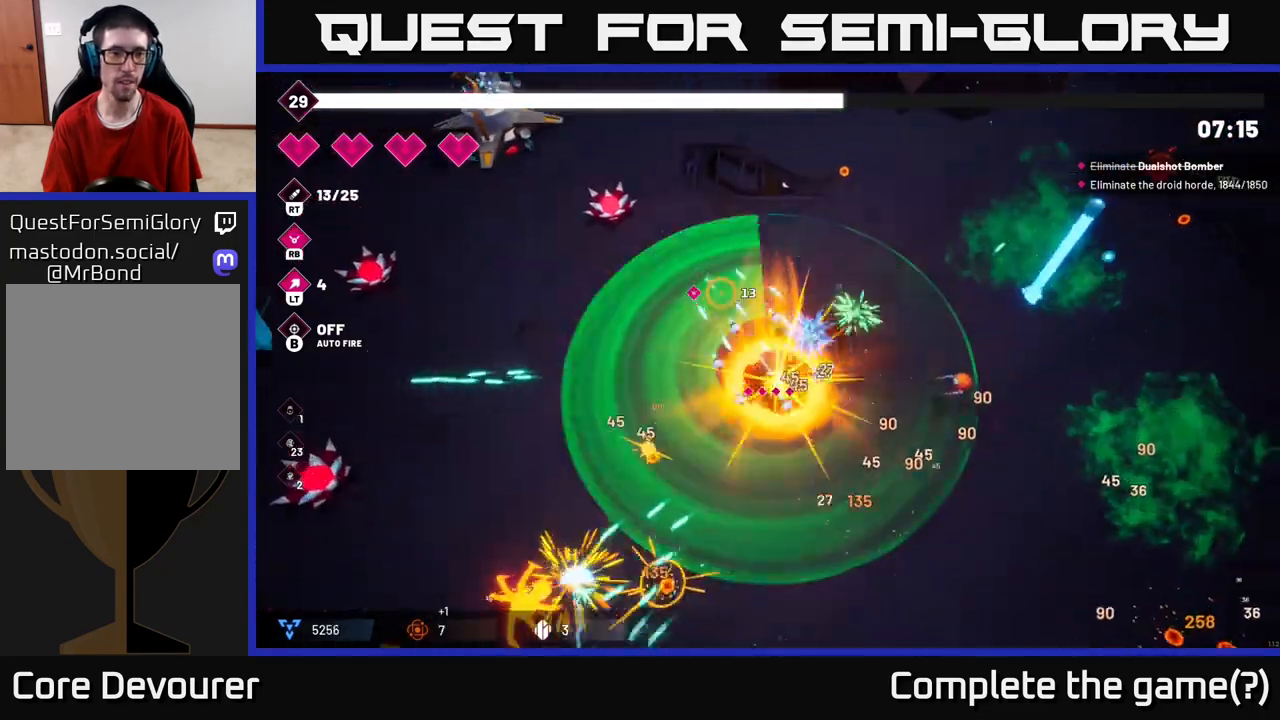
Gameplay with a controller (Xbox layout); each line is a JSON object with the inputs held at the frame after it. "events" lists button and stick changes between this image and that frame as [ms after this image, input, new state], when the widget could be followed in between.
{"buttons": [], "left_stick": "up-left", "right_stick": "left", "events": [[33, "left_stick", "left"], [167, "right_stick", "left"], [283, "left_stick", "up-left"], [283, "right_stick", "up-left"], [433, "R2", "up"], [467, "right_stick", "left"]]}
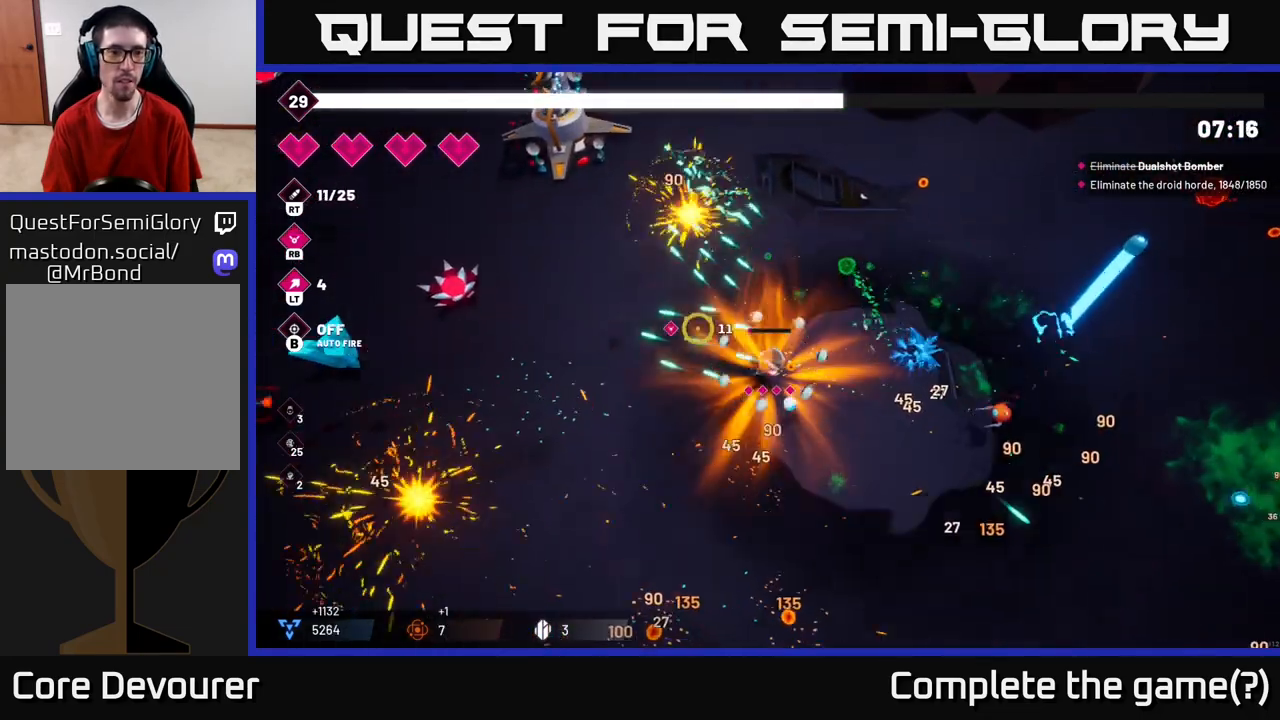
{"buttons": ["R2"], "left_stick": "left", "right_stick": "left", "events": [[67, "R2", "down"], [100, "left_stick", "left"]]}
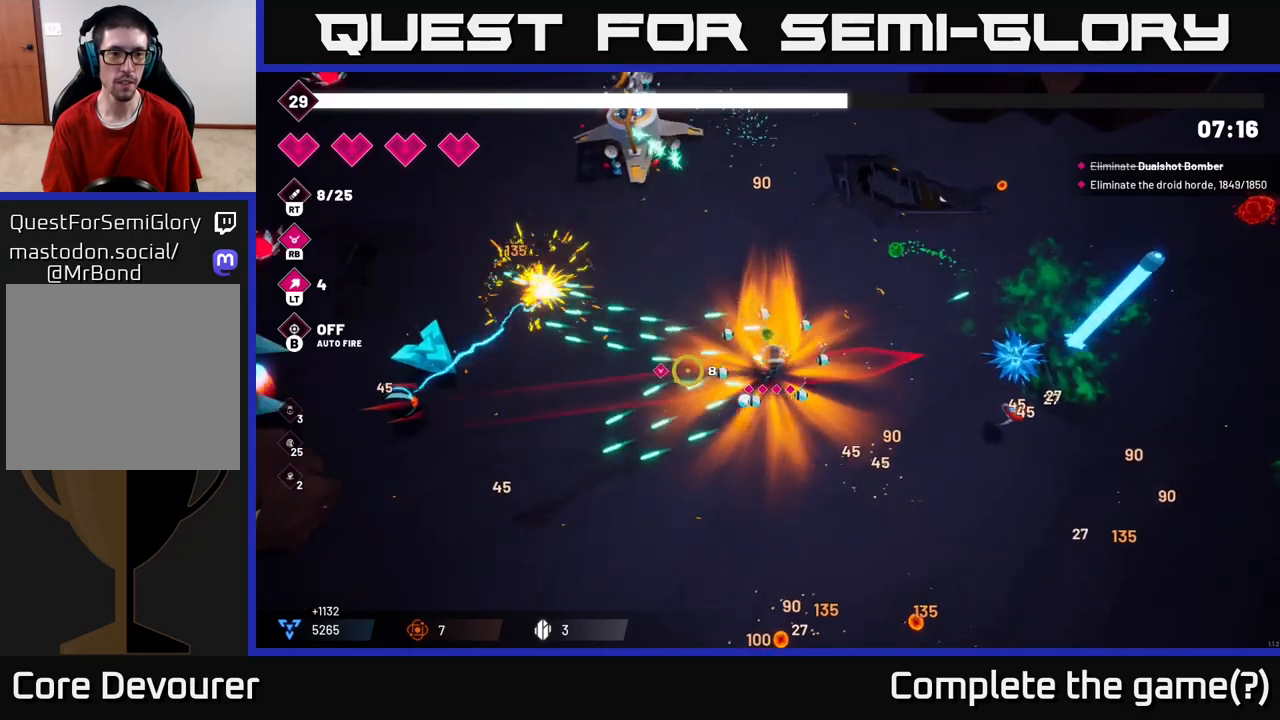
{"buttons": ["R2"], "left_stick": "left", "right_stick": "left", "events": []}
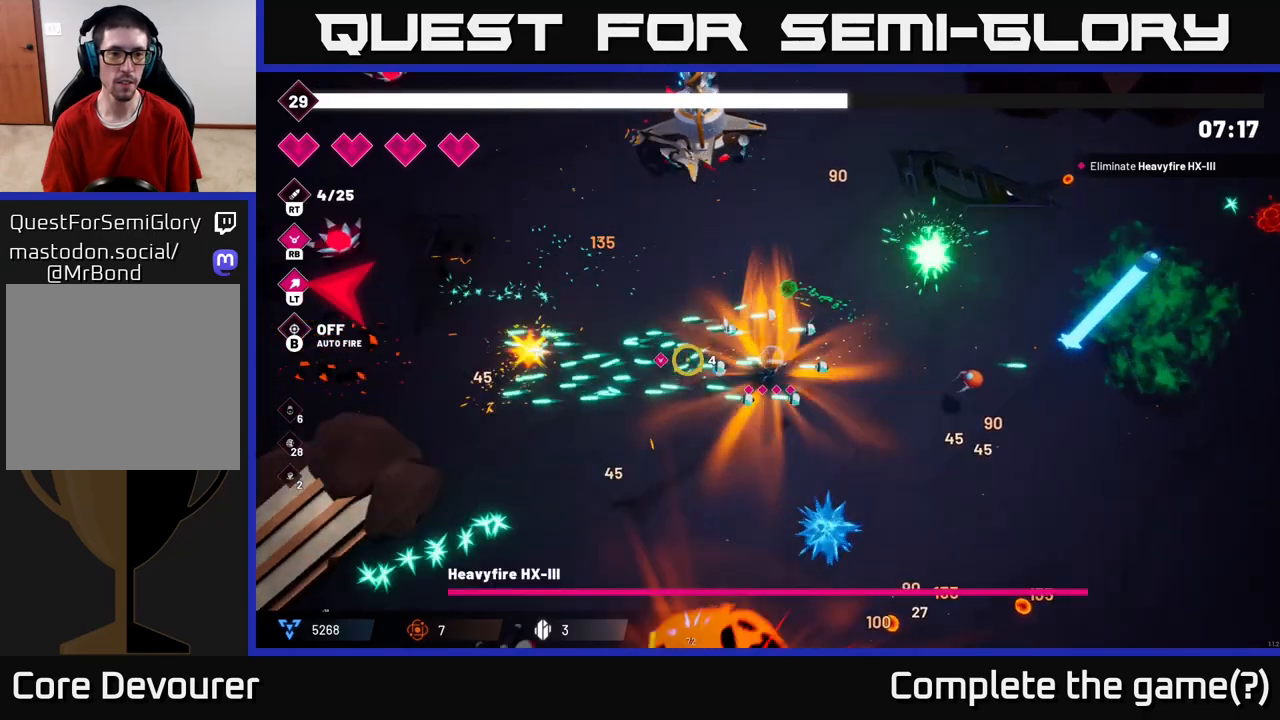
{"buttons": ["R2"], "left_stick": "left", "right_stick": "down", "events": [[150, "R2", "up"], [200, "right_stick", "down-left"], [300, "right_stick", "down"], [350, "R2", "down"]]}
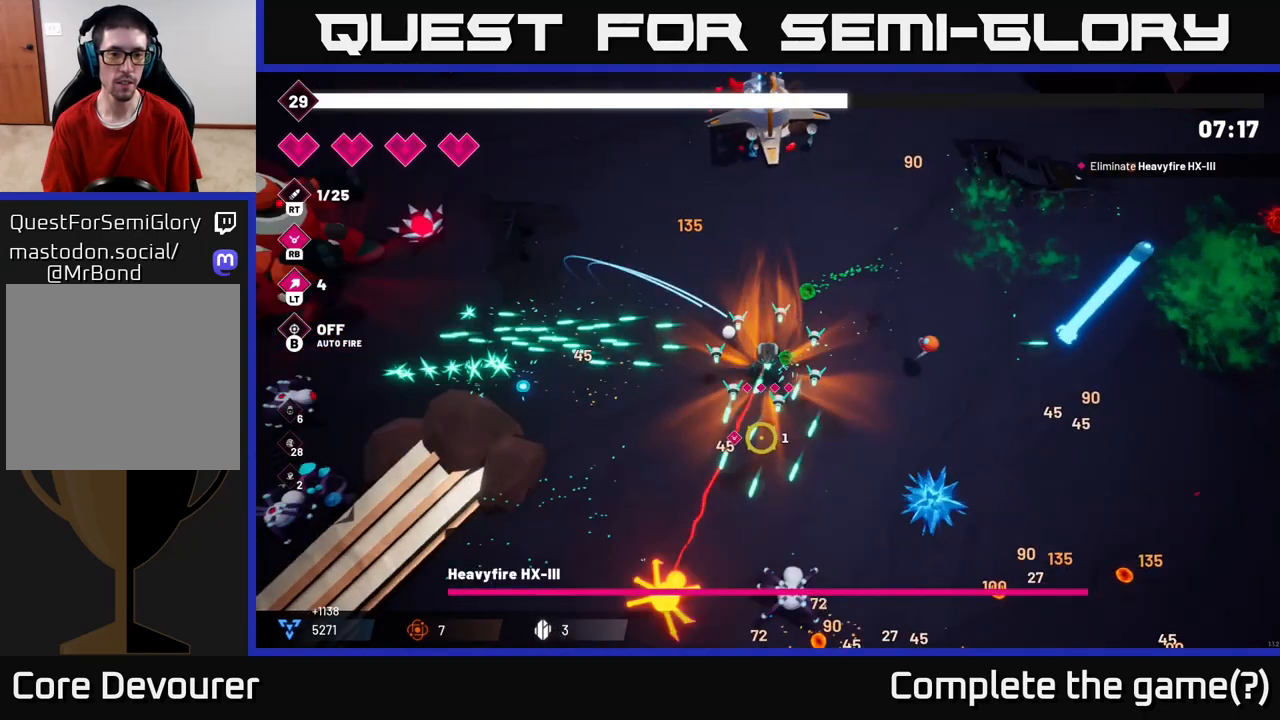
{"buttons": [], "left_stick": "up-left", "right_stick": "left", "events": [[33, "right_stick", "down-left"], [133, "R2", "up"], [133, "left_stick", "up-left"], [267, "right_stick", "left"]]}
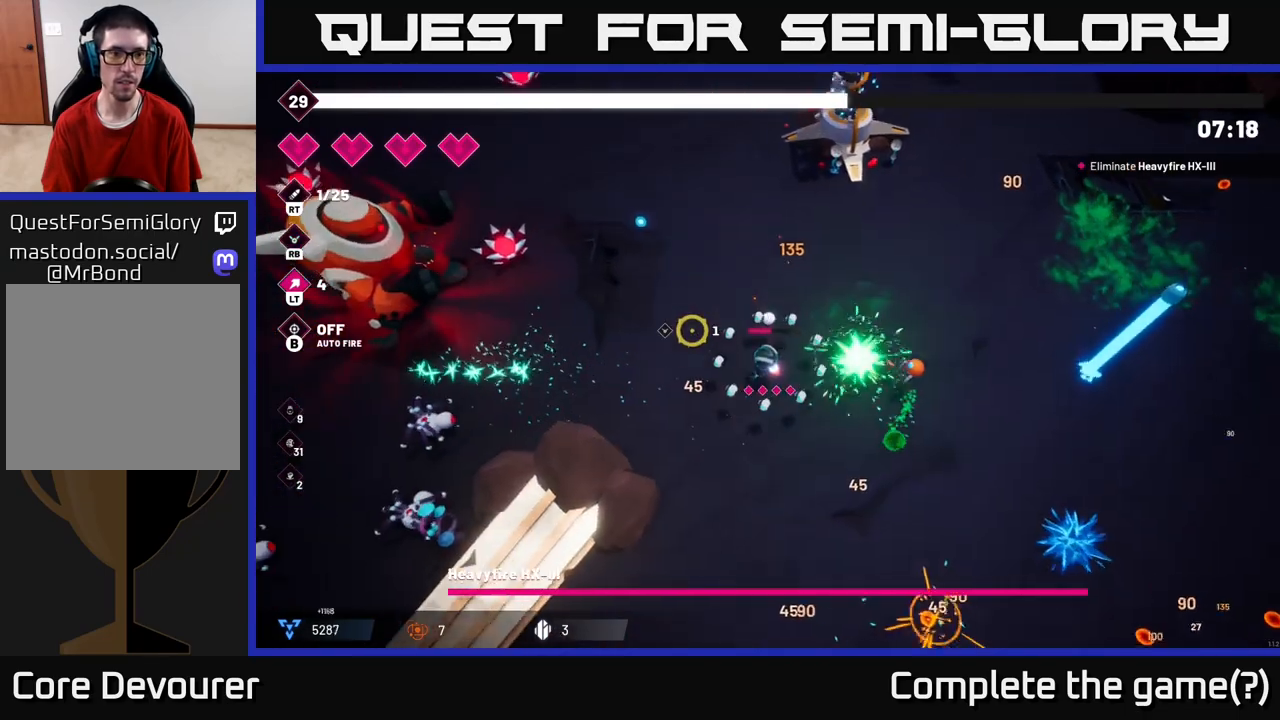
{"buttons": ["R2"], "left_stick": "up-left", "right_stick": "left", "events": [[250, "R2", "down"]]}
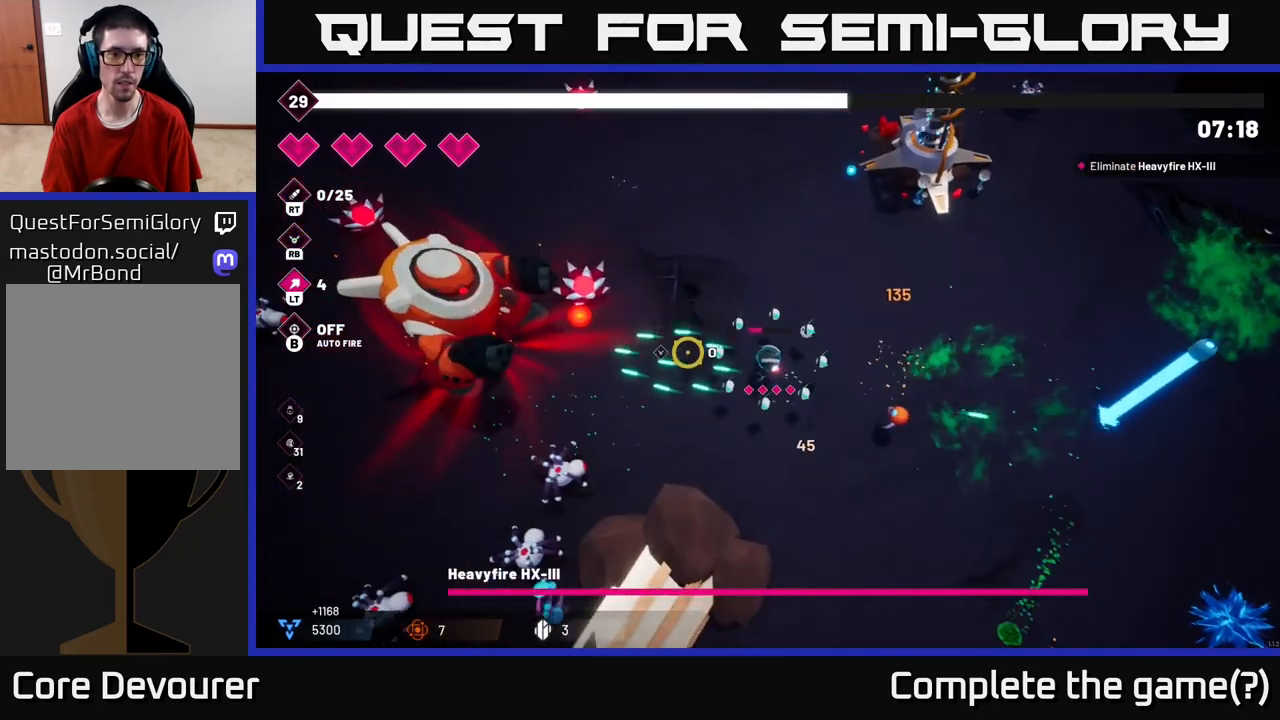
{"buttons": ["R2"], "left_stick": "up-right", "right_stick": "left", "events": [[167, "left_stick", "up"], [467, "left_stick", "up-right"]]}
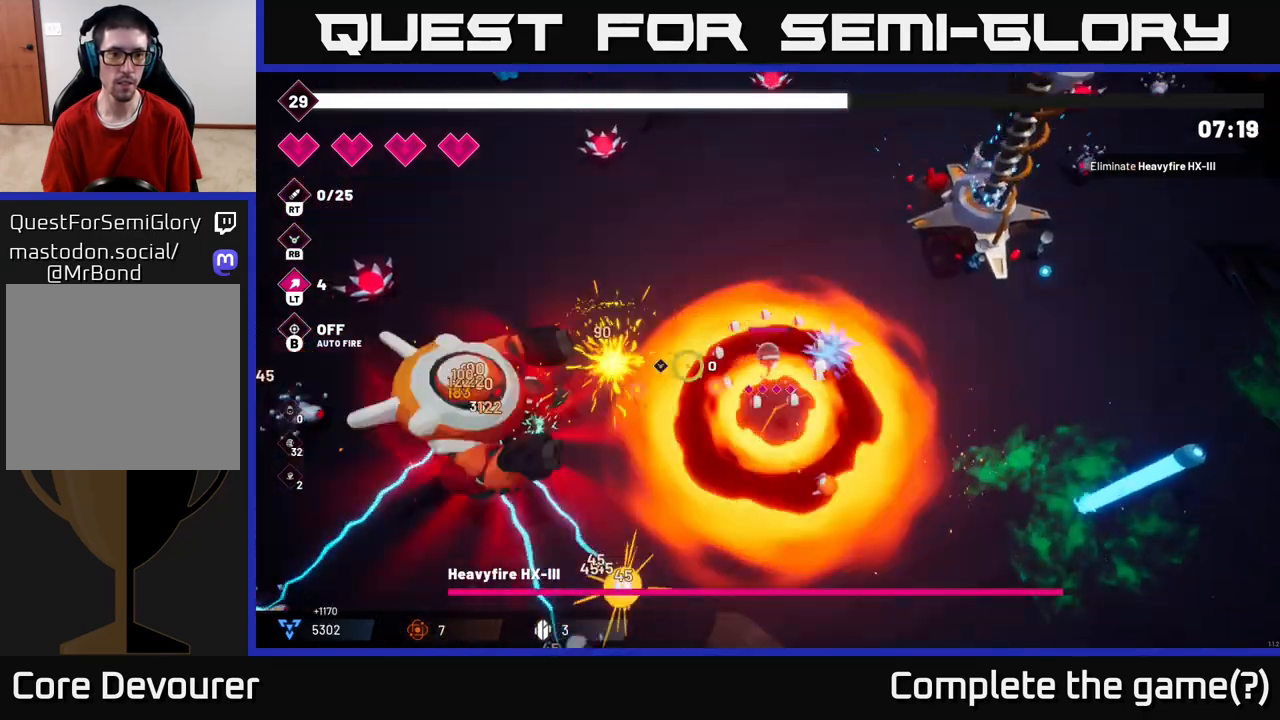
{"buttons": ["R2"], "left_stick": "up-left", "right_stick": "down-left", "events": [[183, "left_stick", "up-left"], [183, "right_stick", "down-left"]]}
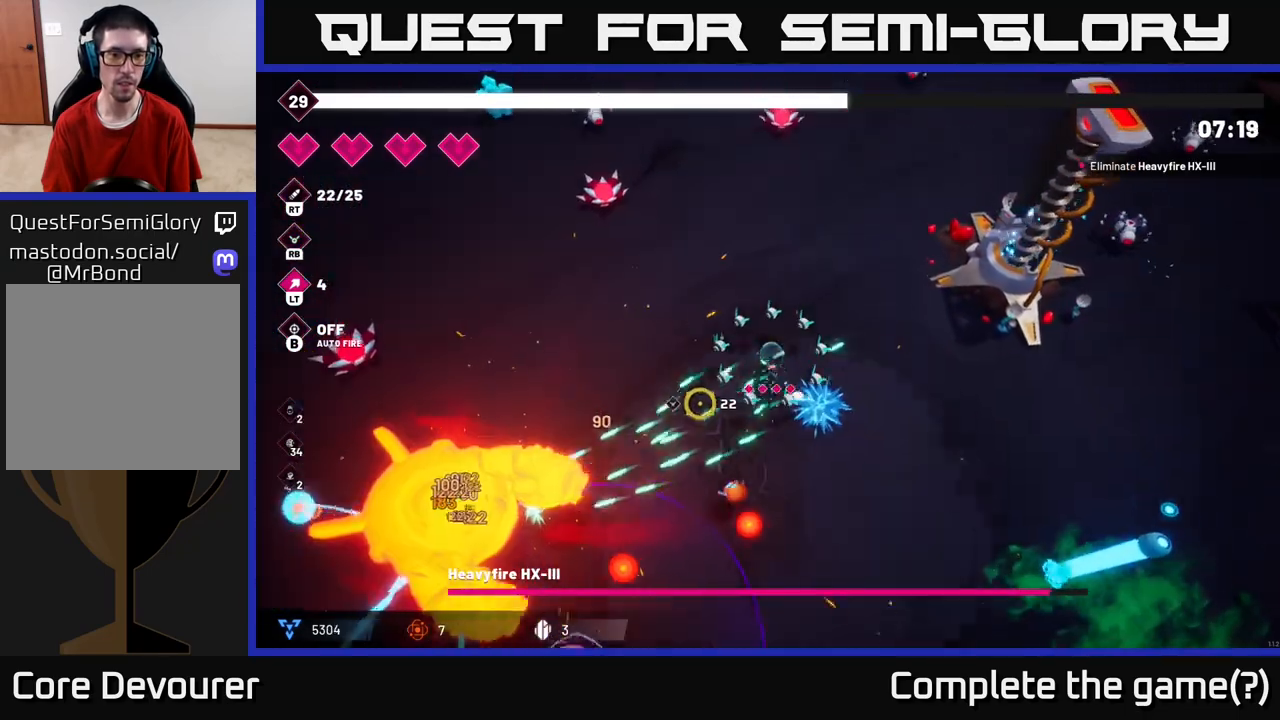
{"buttons": ["R2"], "left_stick": "left", "right_stick": "down-left", "events": [[183, "left_stick", "left"]]}
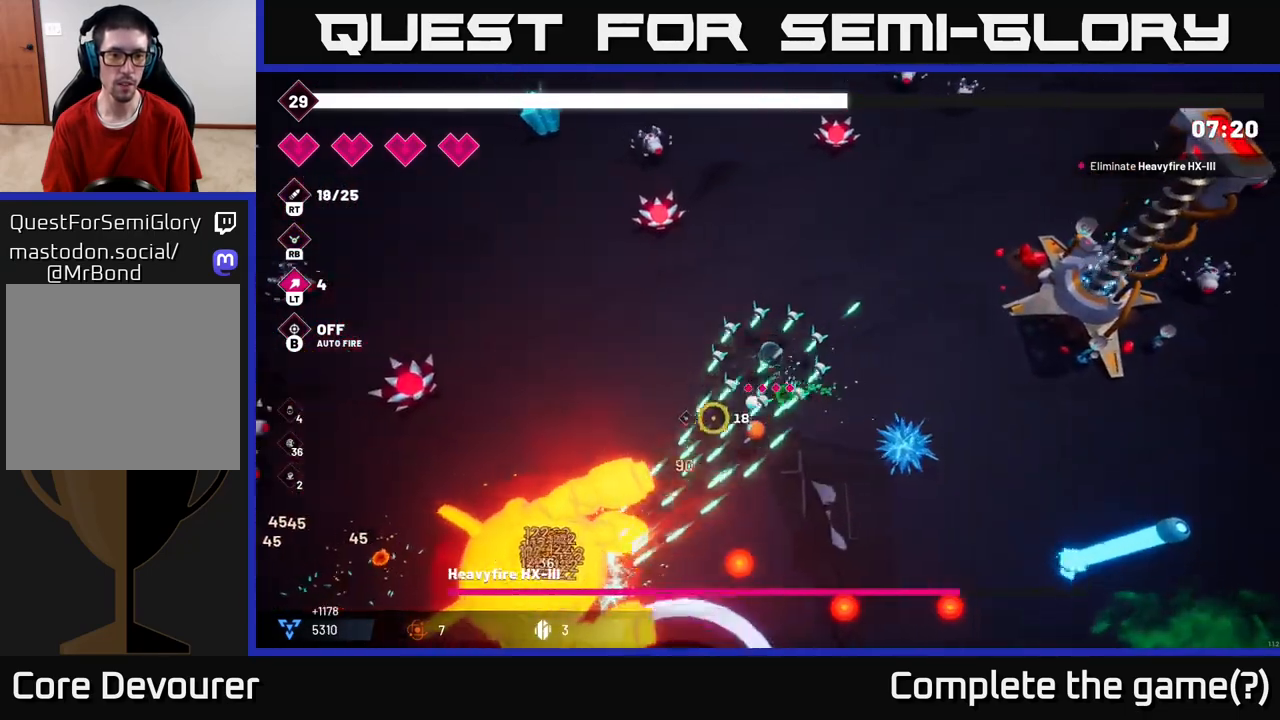
{"buttons": ["R2"], "left_stick": "down-left", "right_stick": "down", "events": [[400, "left_stick", "down-left"], [417, "right_stick", "down"]]}
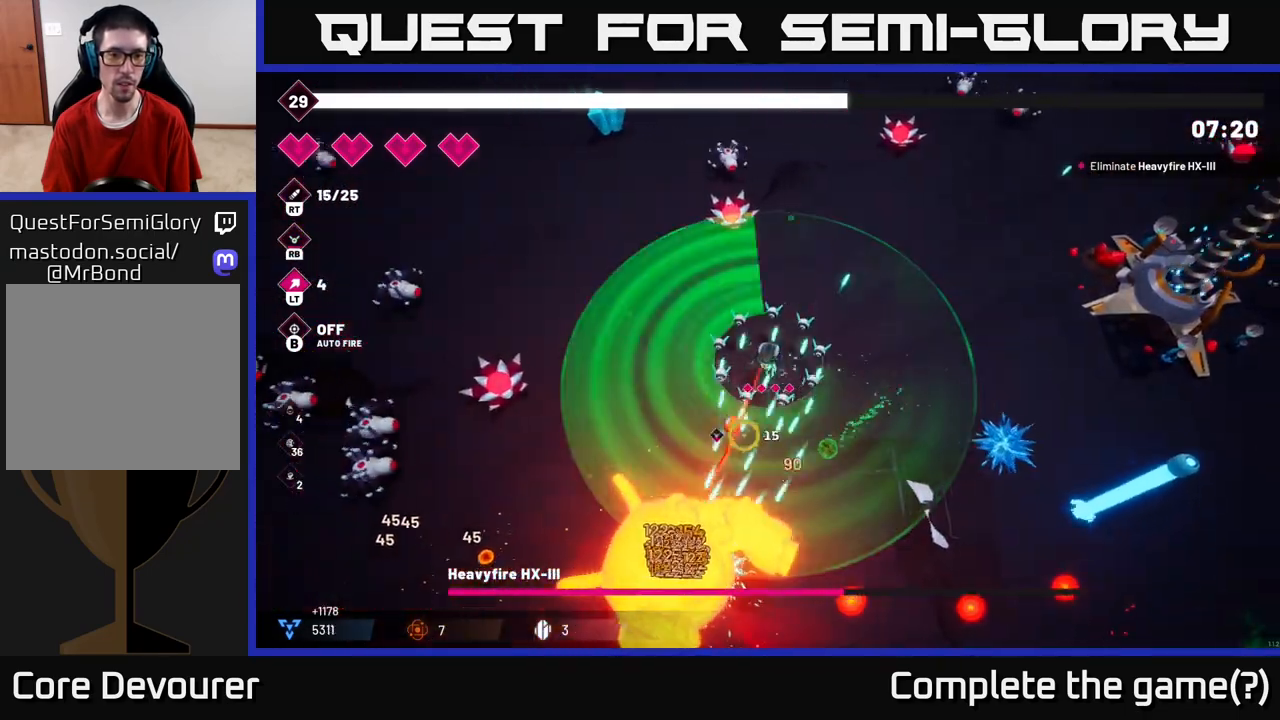
{"buttons": ["R2"], "left_stick": "down-left", "right_stick": "down", "events": []}
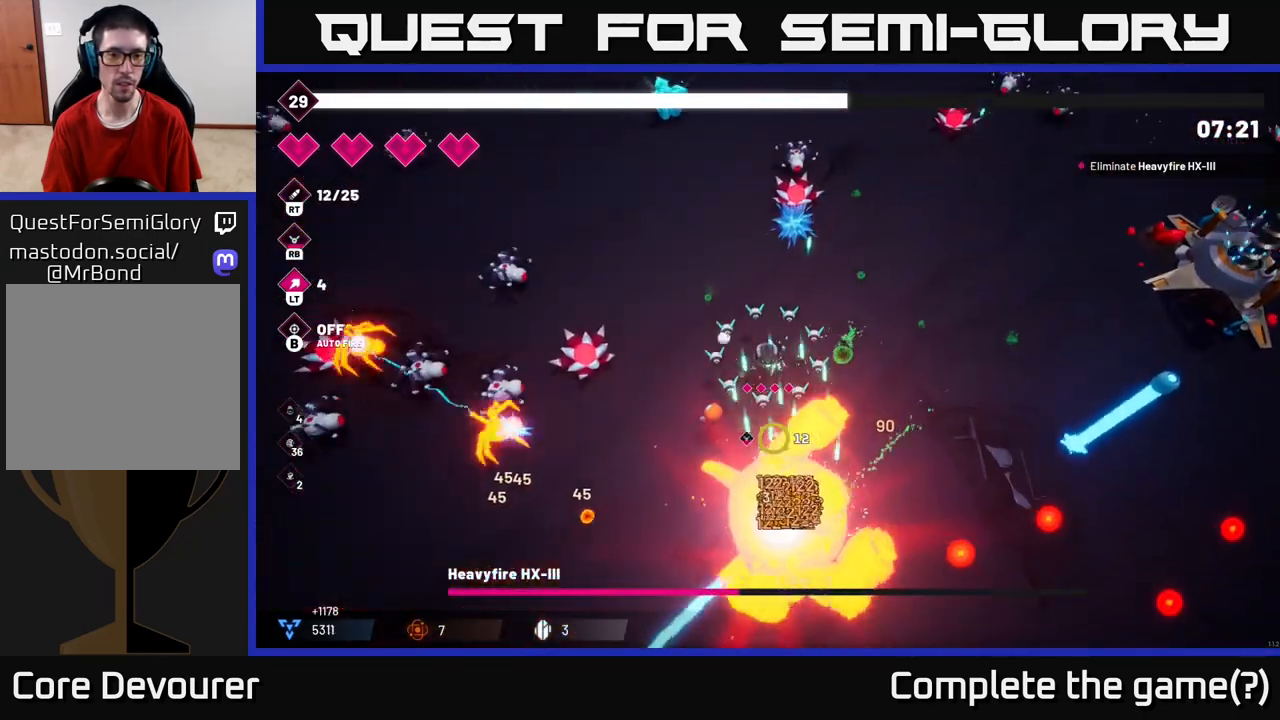
{"buttons": ["R2"], "left_stick": "down-left", "right_stick": "down-right", "events": [[317, "right_stick", "down-right"]]}
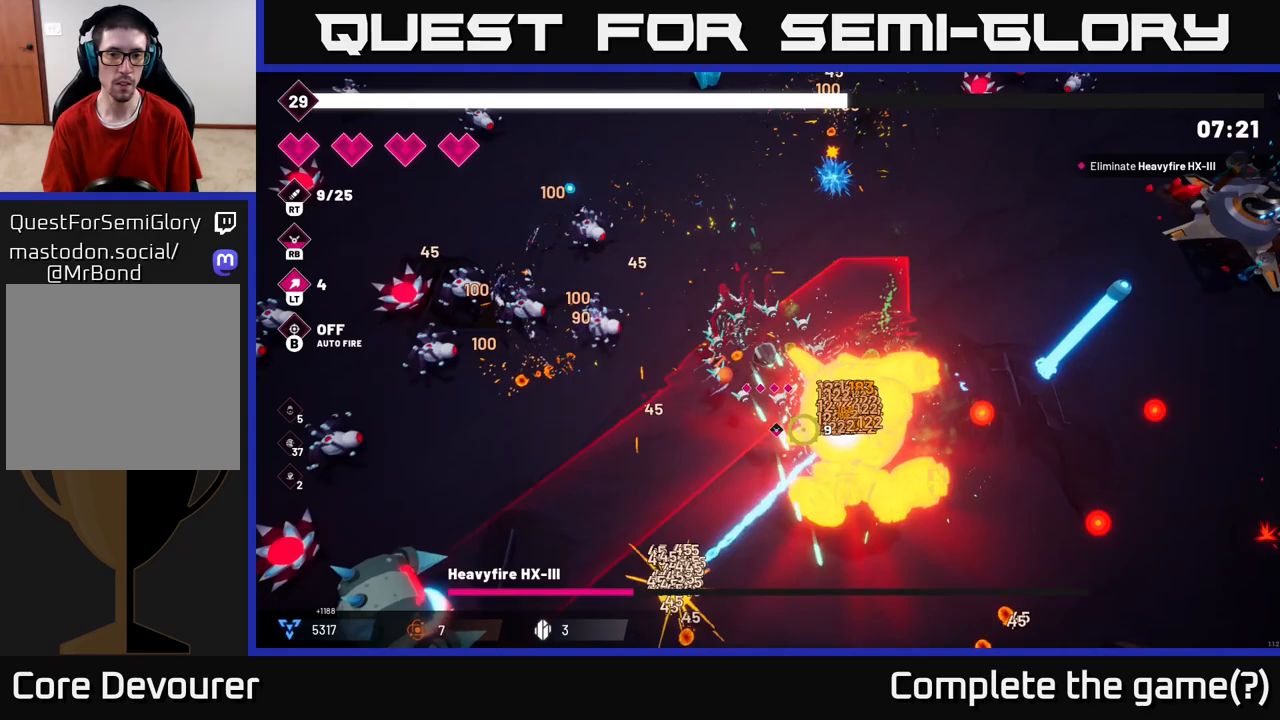
{"buttons": ["R2"], "left_stick": "down-left", "right_stick": "down", "events": [[350, "left_stick", "left"], [383, "right_stick", "down"], [450, "left_stick", "down-left"]]}
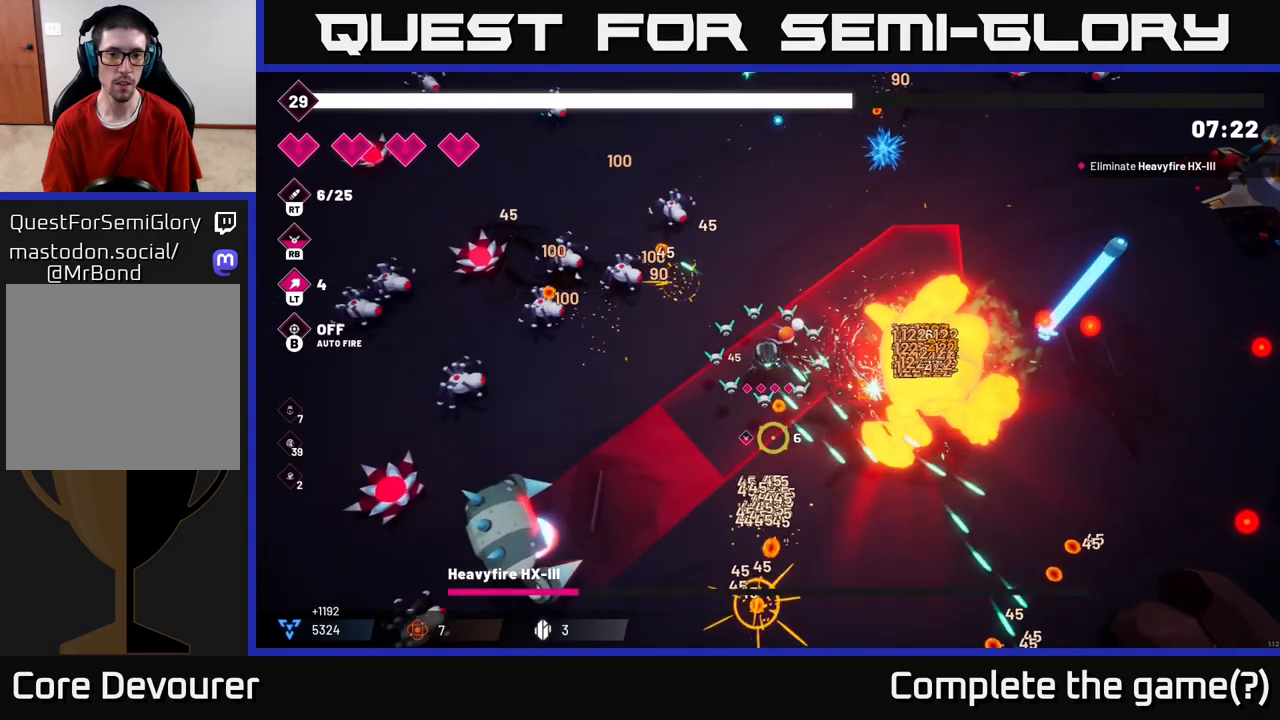
{"buttons": [], "left_stick": "down-right", "right_stick": "down"}
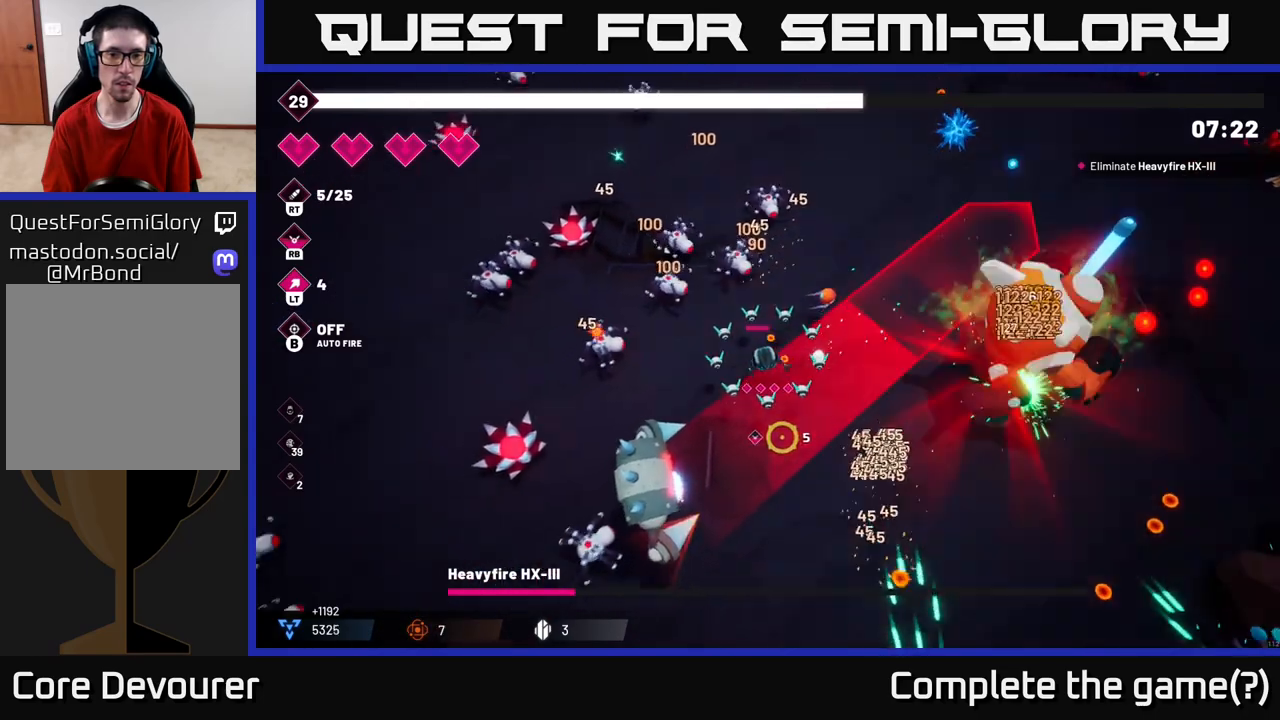
{"buttons": [], "left_stick": "down-right", "right_stick": "right", "events": [[33, "right_stick", "down-right"], [50, "L2", "down"], [183, "L2", "up"], [467, "right_stick", "right"]]}
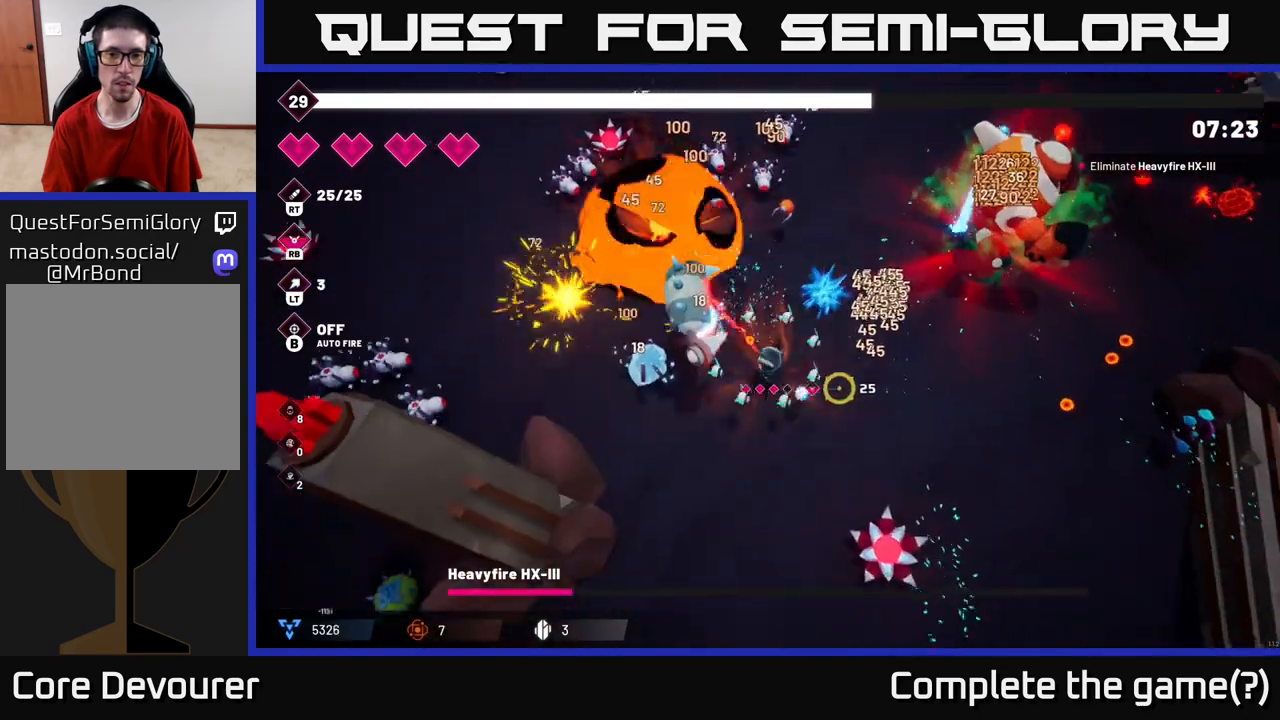
{"buttons": ["R2"], "left_stick": "up-right", "right_stick": "up-right", "events": [[50, "R2", "down"], [83, "left_stick", "down"], [100, "right_stick", "up-right"], [117, "R2", "up"], [167, "R2", "down"], [400, "left_stick", "up-right"]]}
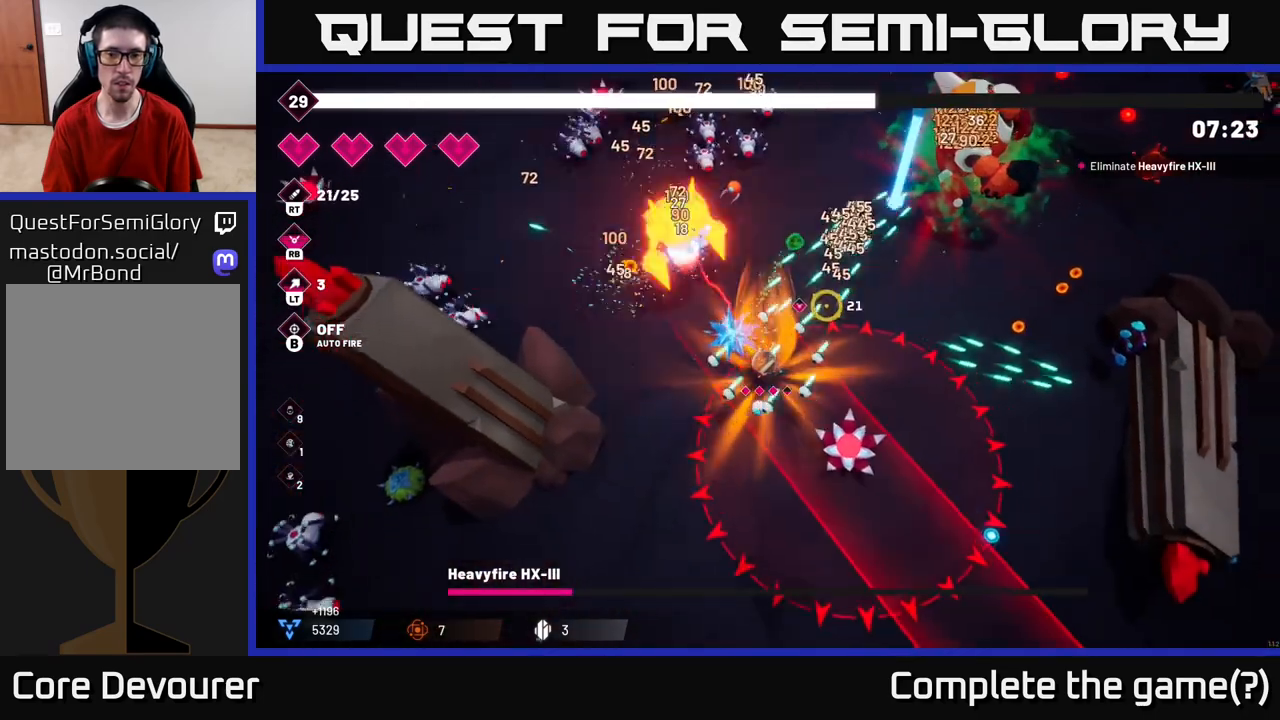
{"buttons": ["R2"], "left_stick": "up-right", "right_stick": "up-right", "events": []}
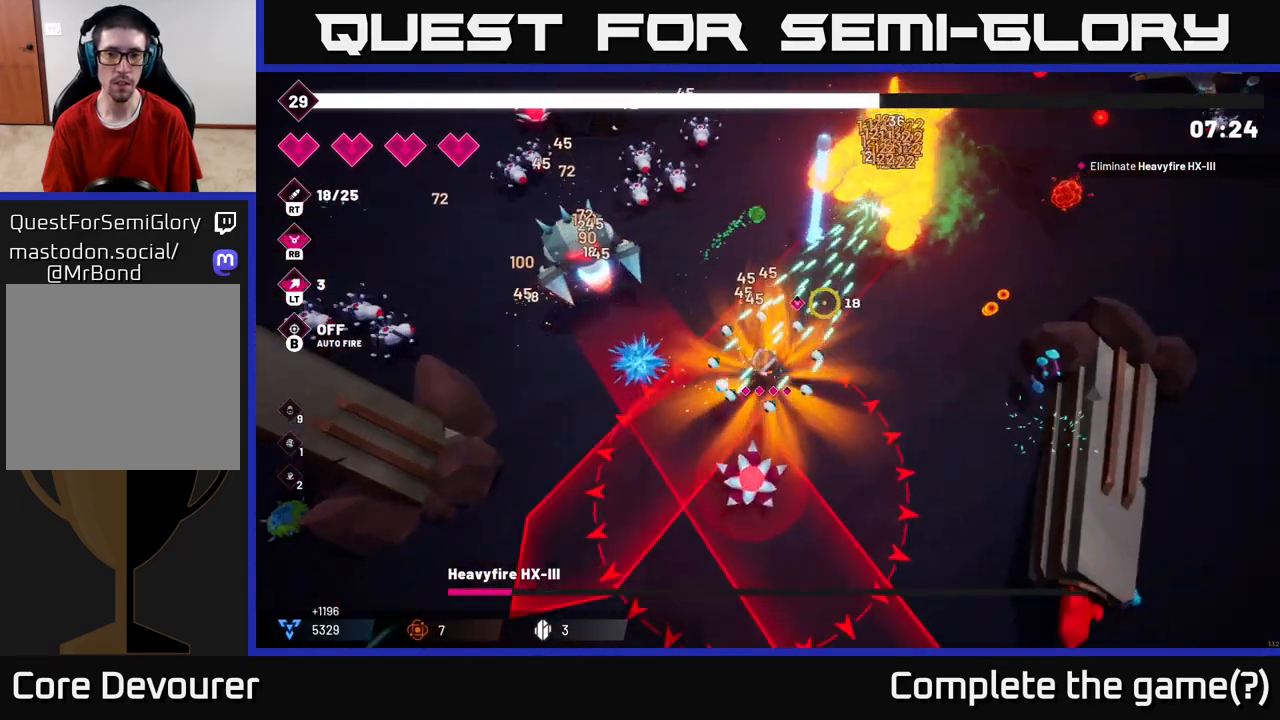
{"buttons": ["R2"], "left_stick": "right", "right_stick": "up-right", "events": [[383, "left_stick", "right"]]}
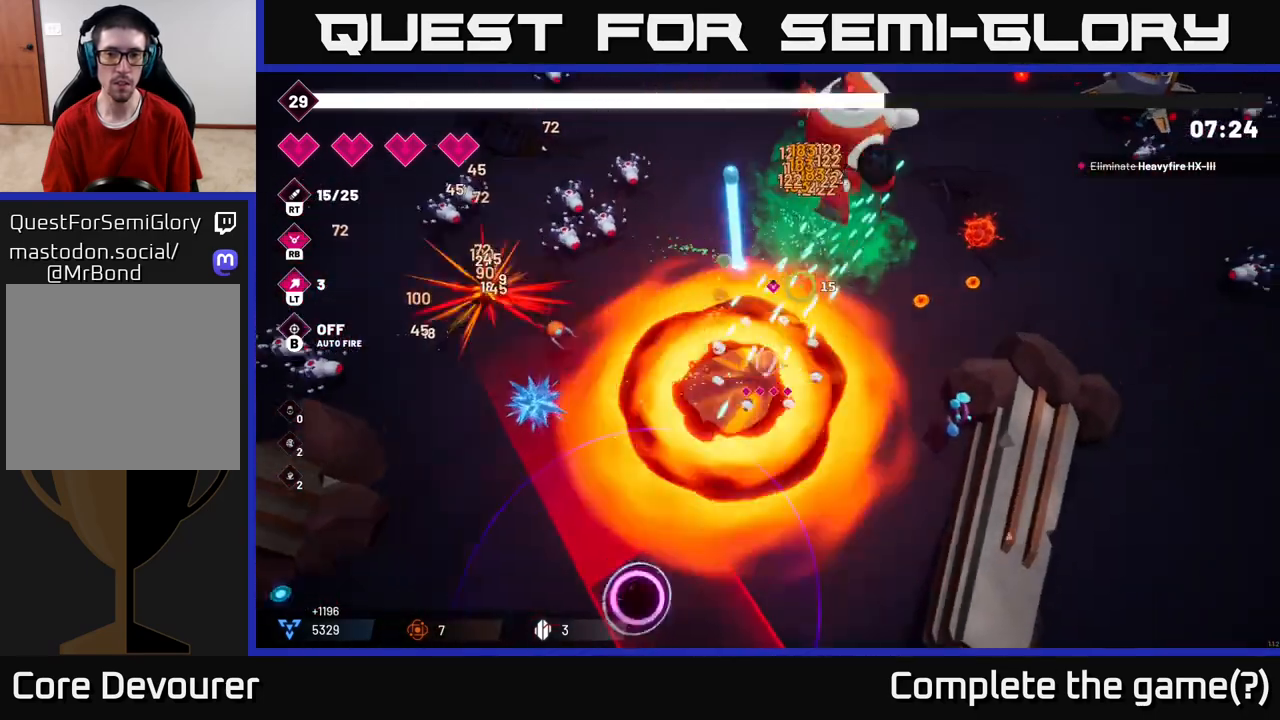
{"buttons": ["R2"], "left_stick": "up", "right_stick": "up", "events": [[83, "right_stick", "up"], [350, "left_stick", "up-right"], [483, "left_stick", "up"]]}
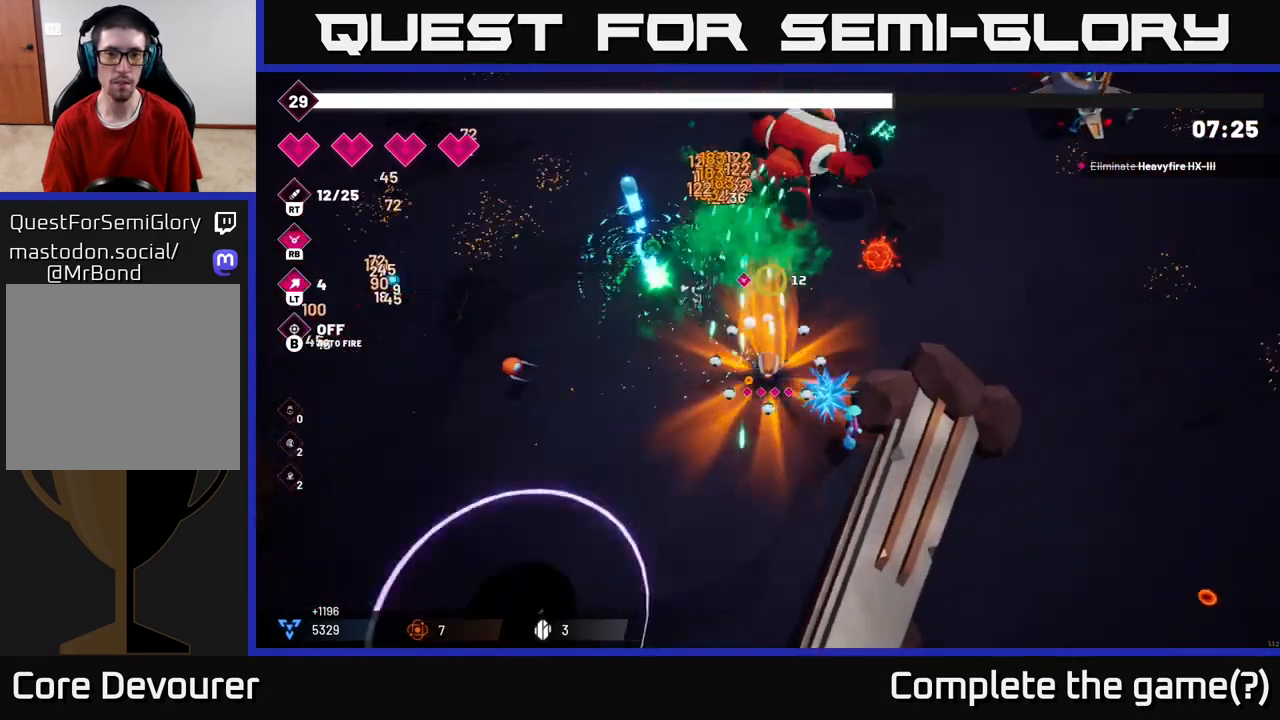
{"buttons": ["R2"], "left_stick": "up", "right_stick": "up-right", "events": [[17, "R2", "up"], [83, "right_stick", "up-right"], [283, "R2", "down"]]}
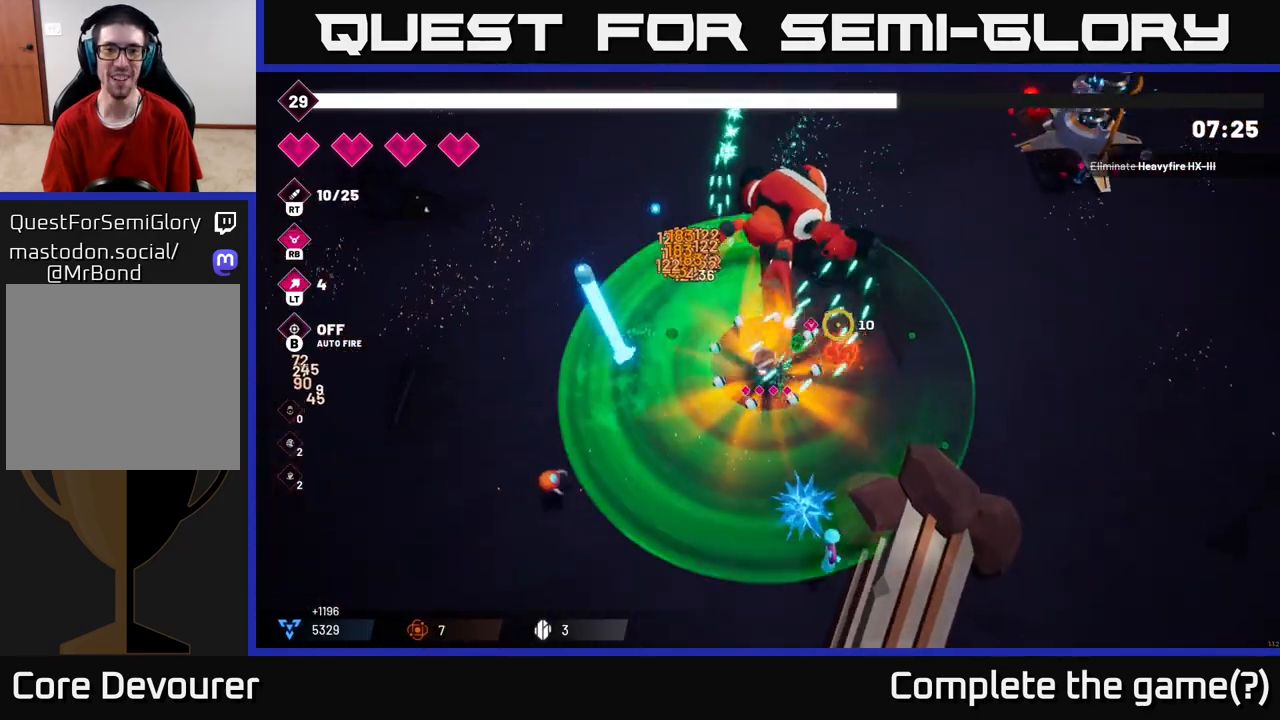
{"buttons": [], "left_stick": "up", "right_stick": "up", "events": [[83, "left_stick", "up-left"], [183, "R2", "up"], [467, "right_stick", "up"], [500, "left_stick", "up"]]}
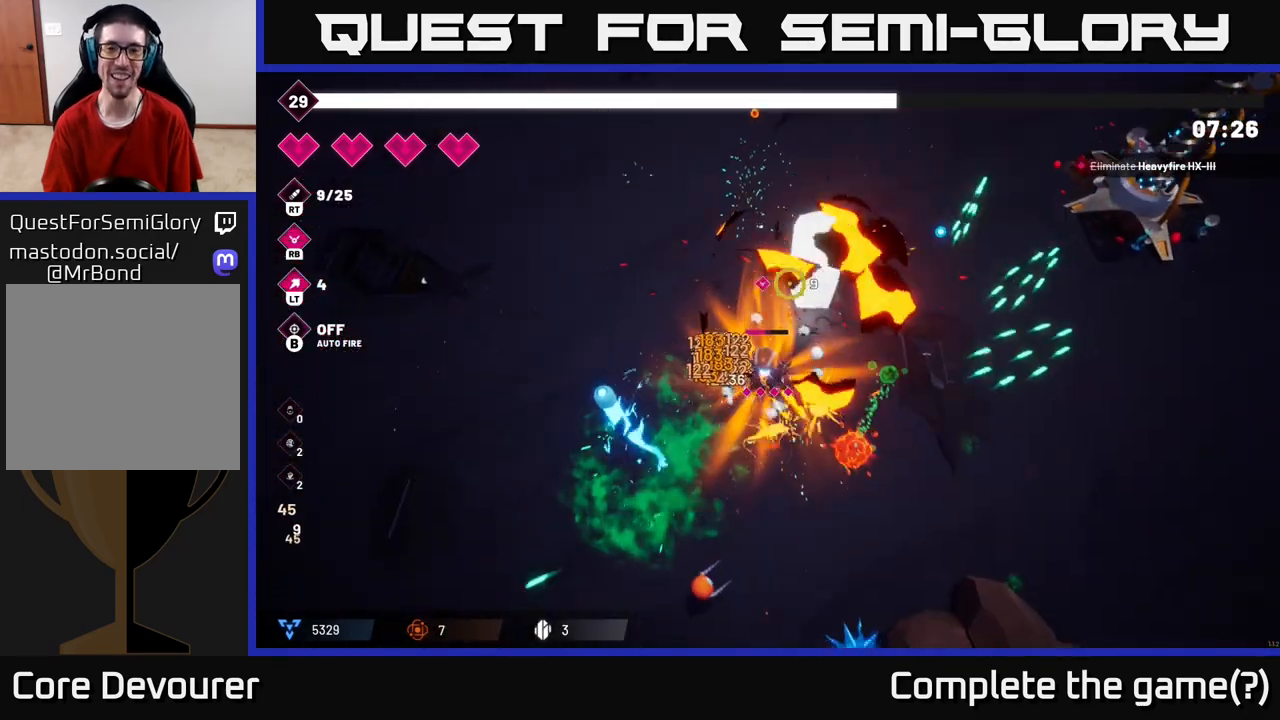
{"buttons": [], "left_stick": "up-right", "right_stick": "down-left", "events": [[83, "right_stick", "center"], [117, "left_stick", "up-right"], [283, "right_stick", "down"], [350, "right_stick", "down-left"]]}
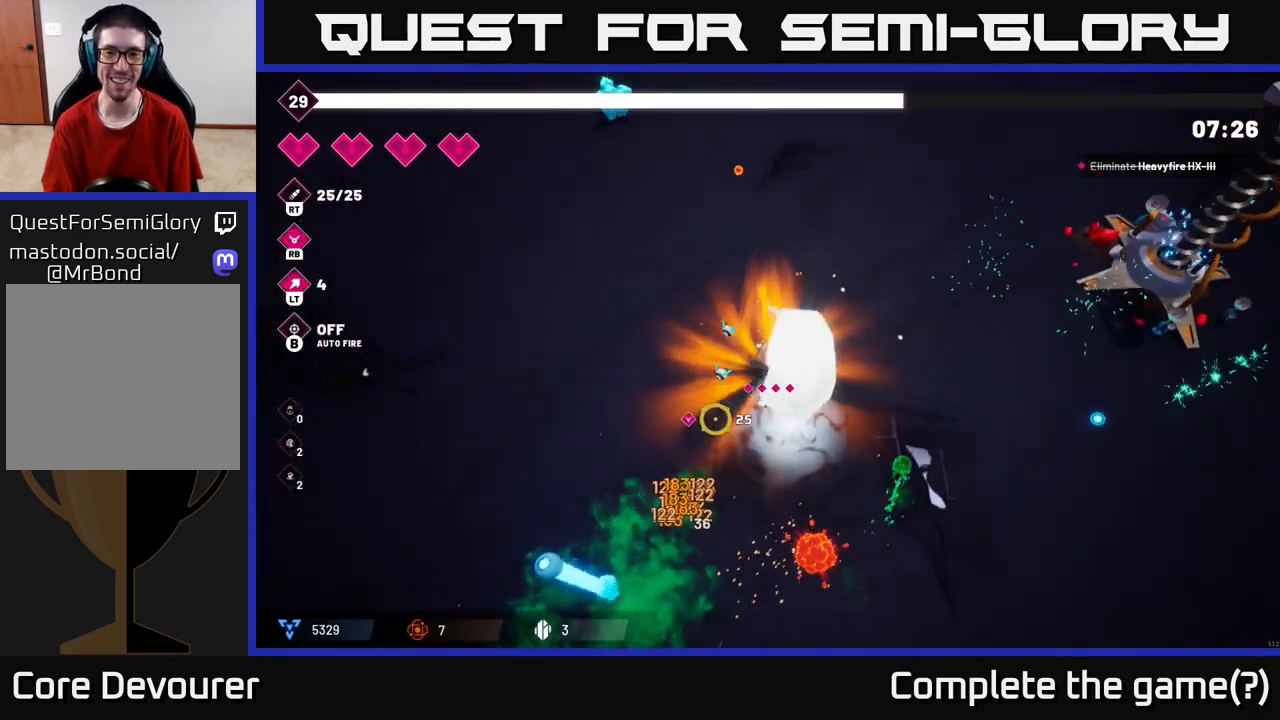
{"buttons": ["R2"], "left_stick": "center", "right_stick": "down", "events": [[83, "left_stick", "center"], [117, "R2", "down"], [150, "right_stick", "down"], [200, "left_stick", "right"], [283, "left_stick", "up"], [467, "left_stick", "center"]]}
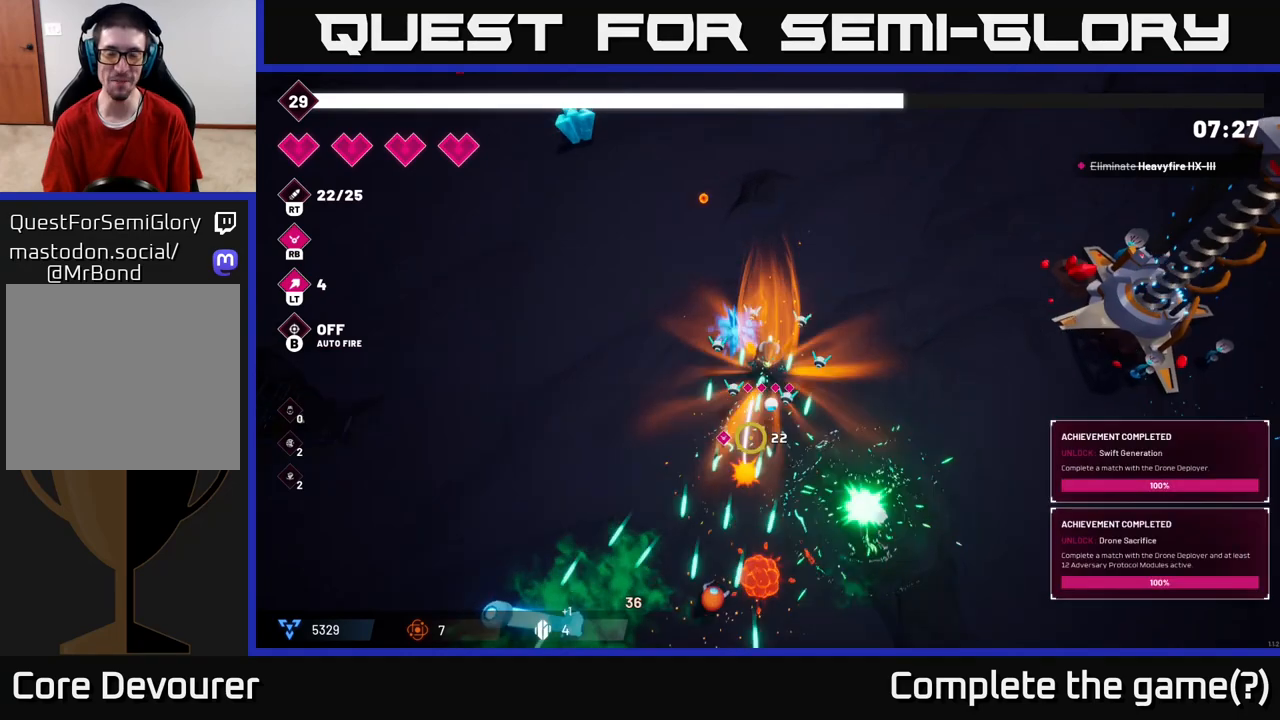
{"buttons": [], "left_stick": "up", "right_stick": "down", "events": [[33, "R2", "up"], [67, "right_stick", "down-left"], [117, "left_stick", "down"], [200, "left_stick", "left"], [300, "left_stick", "up"], [333, "right_stick", "down"]]}
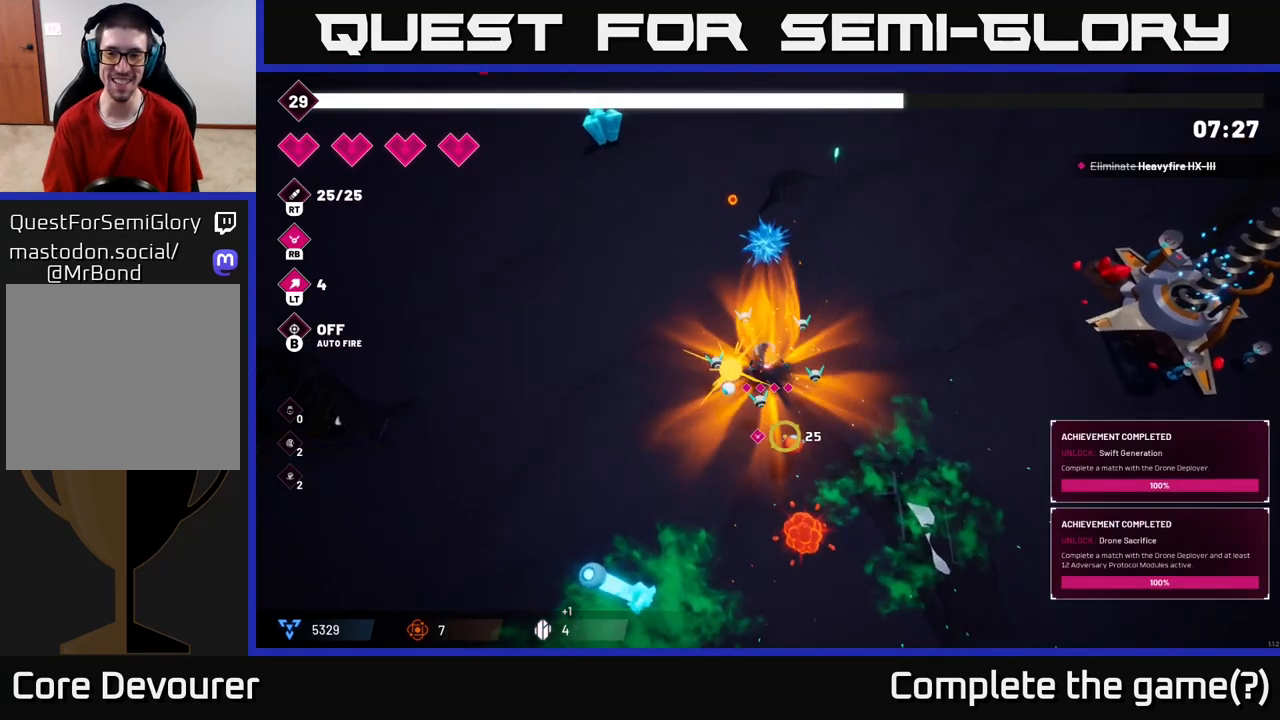
{"buttons": [], "left_stick": "center", "right_stick": "center", "events": [[150, "right_stick", "down-left"], [250, "right_stick", "left"], [367, "right_stick", "center"], [433, "left_stick", "center"]]}
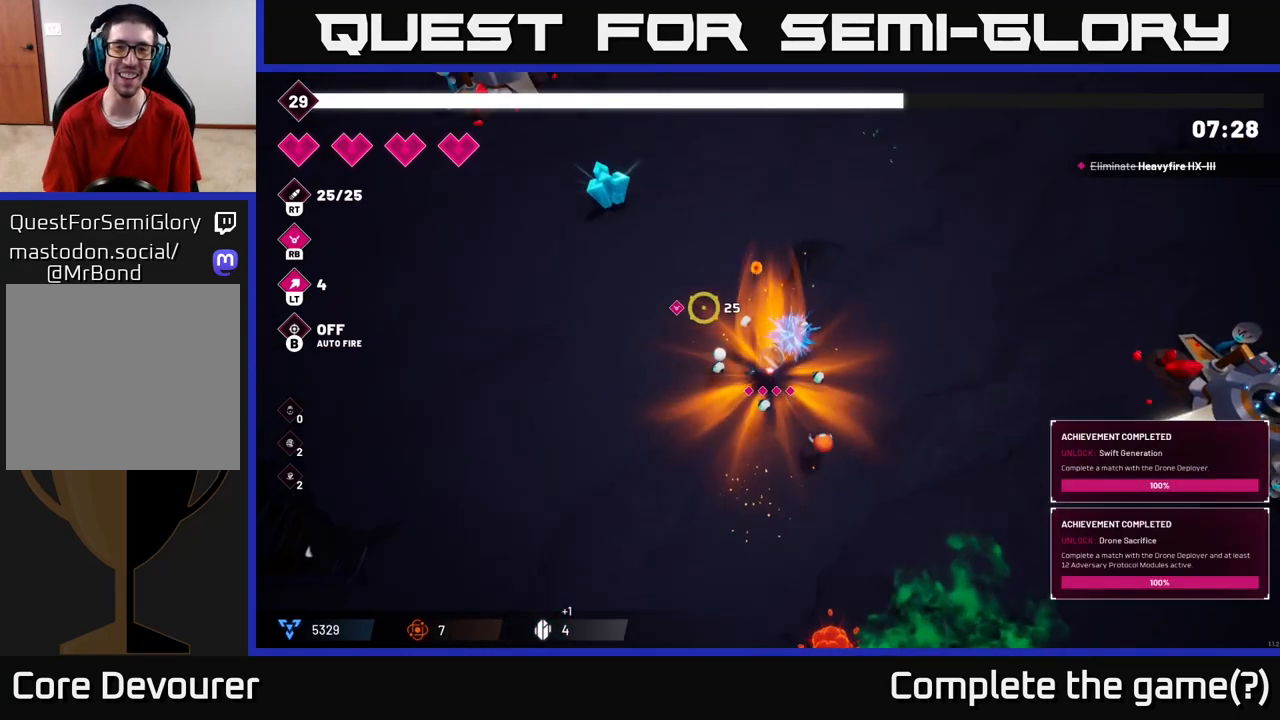
{"buttons": [], "left_stick": "left", "right_stick": "center", "events": [[300, "left_stick", "down-left"], [483, "left_stick", "left"]]}
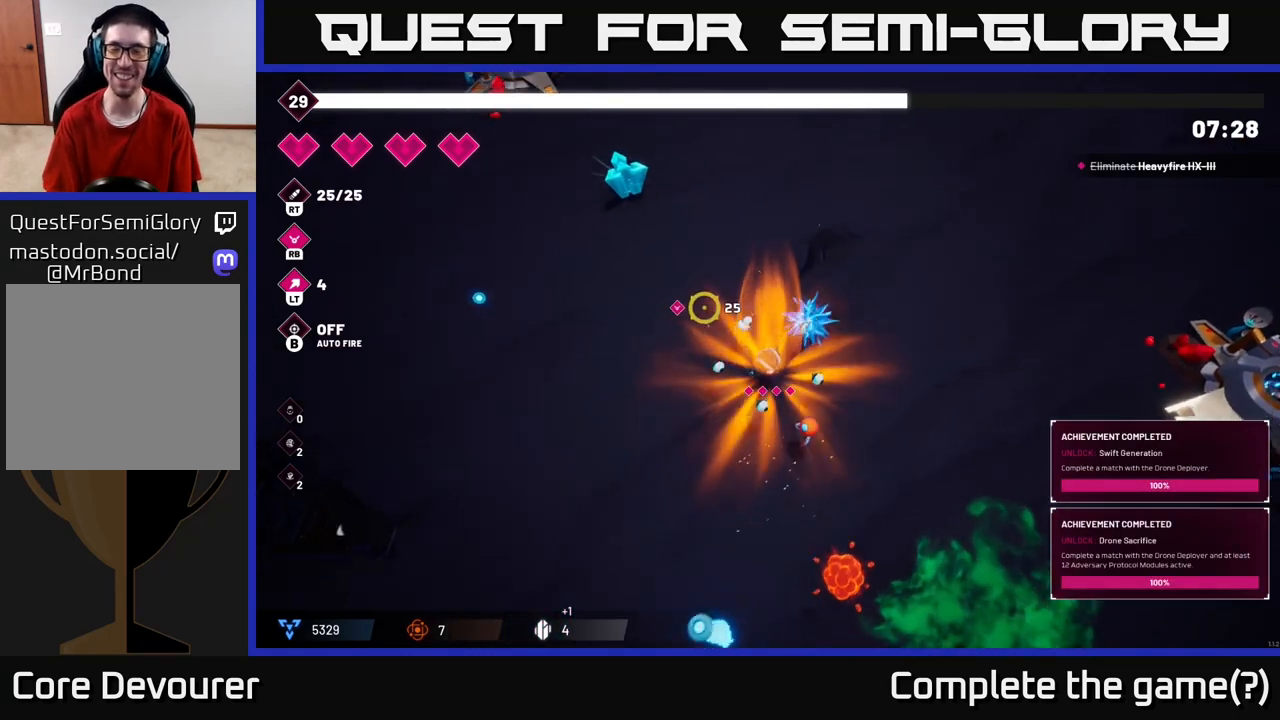
{"buttons": ["R2"], "left_stick": "down-left", "right_stick": "up-left", "events": [[167, "left_stick", "up-left"], [183, "right_stick", "left"], [267, "left_stick", "left"], [317, "R2", "down"], [367, "left_stick", "down-left"], [383, "right_stick", "up-left"]]}
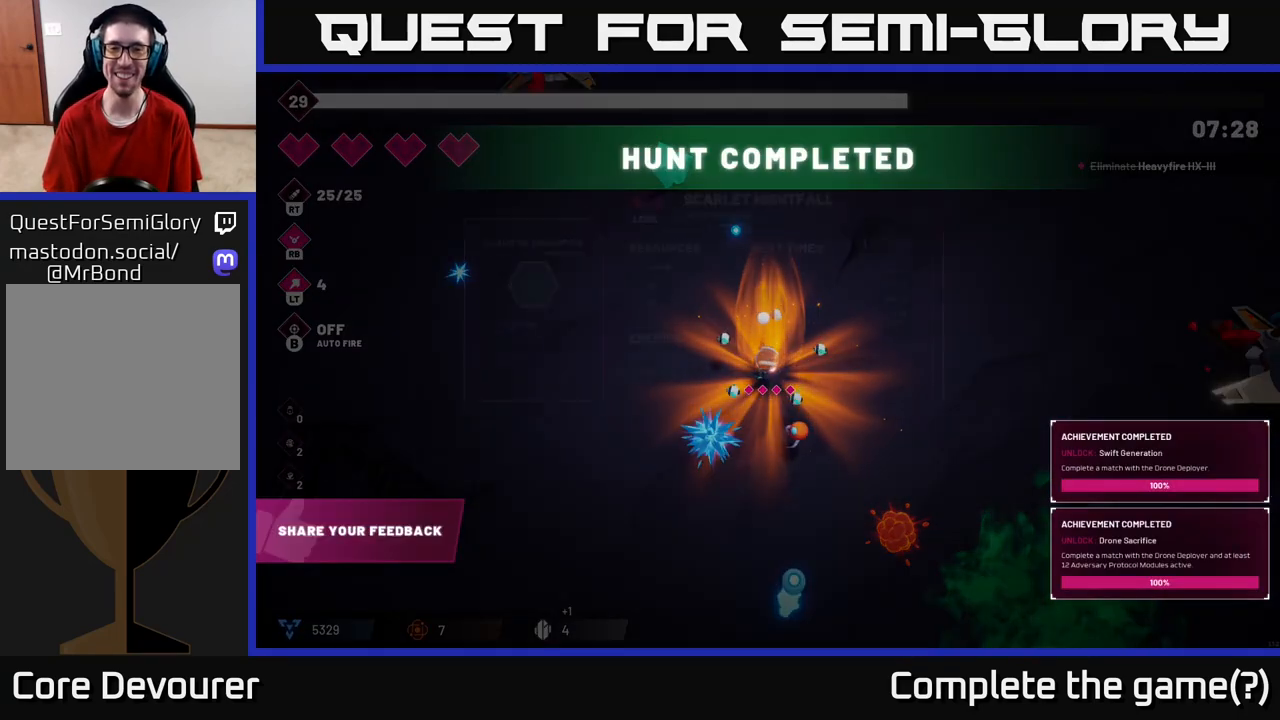
{"buttons": [], "left_stick": "center", "right_stick": "center", "events": [[50, "R2", "up"], [83, "left_stick", "center"], [183, "right_stick", "center"]]}